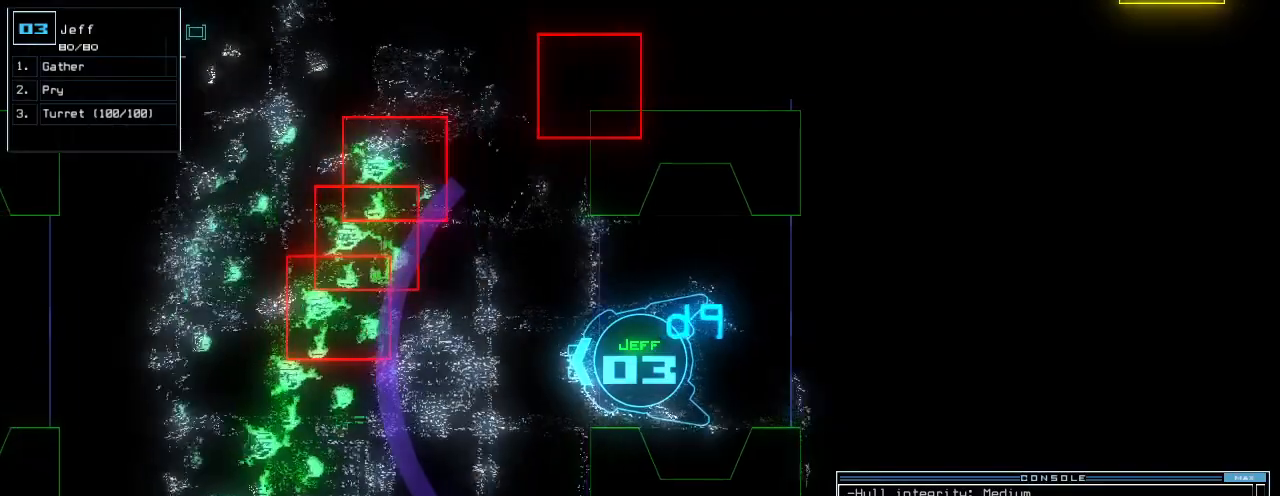
Gameplay with keyboard; each line is a JSON object with the keys held at the frame after it. "events" lists presses ("down") and releases ("up") of ".", "0", "1", "2", "3", "4", "5", "6", "7", "8", "9", "a", "b", "backspace", "c", "caps_lock", "comma", "ctrl_l", "ctrl_r", "d", "down", "e", "equals", "escape", "f", "f12", "g", "h", "i", "j", "k", "l", "left", "m", "minus", "n", "o", "p", "q", "quote", "r", "return", "right", "s", "semicolon", "shift_l", "shift_r", "space", "t", "tab", "tilde", "u", "up", "v", "w", "x", "y" and "z" between this image and that frame as [ms after this image, input, new state], when the widget could be followed in between. No other keys are recorded. Mouse input is not recorded. Not read: other_keys.
{"keys": ["ctrl_r", "down"]}
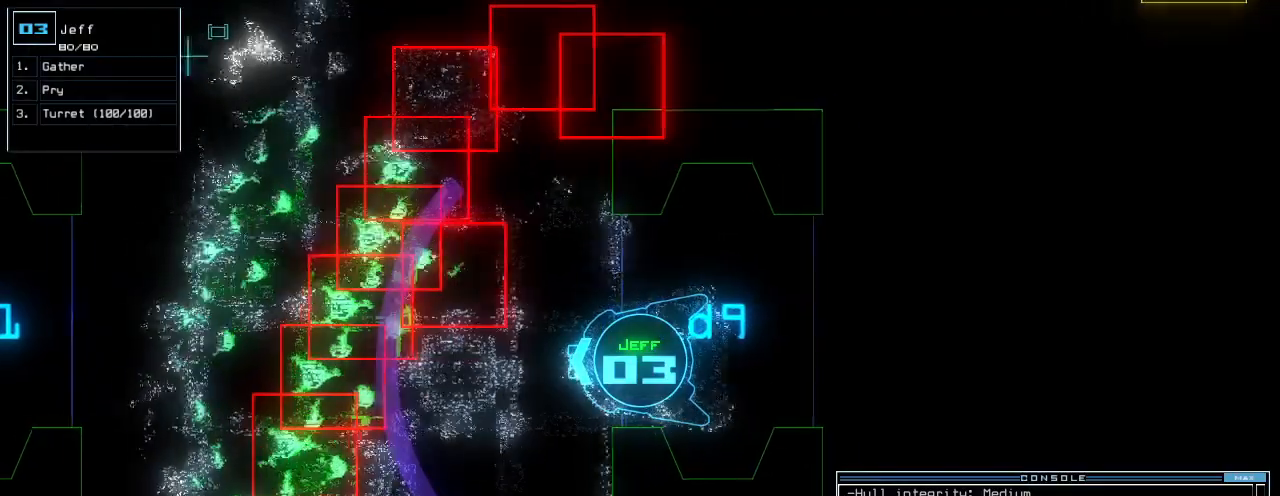
{"keys": [], "events": [[80, "ctrl_r", "up"], [200, "down", "up"], [360, "space", "down"], [460, "space", "up"]]}
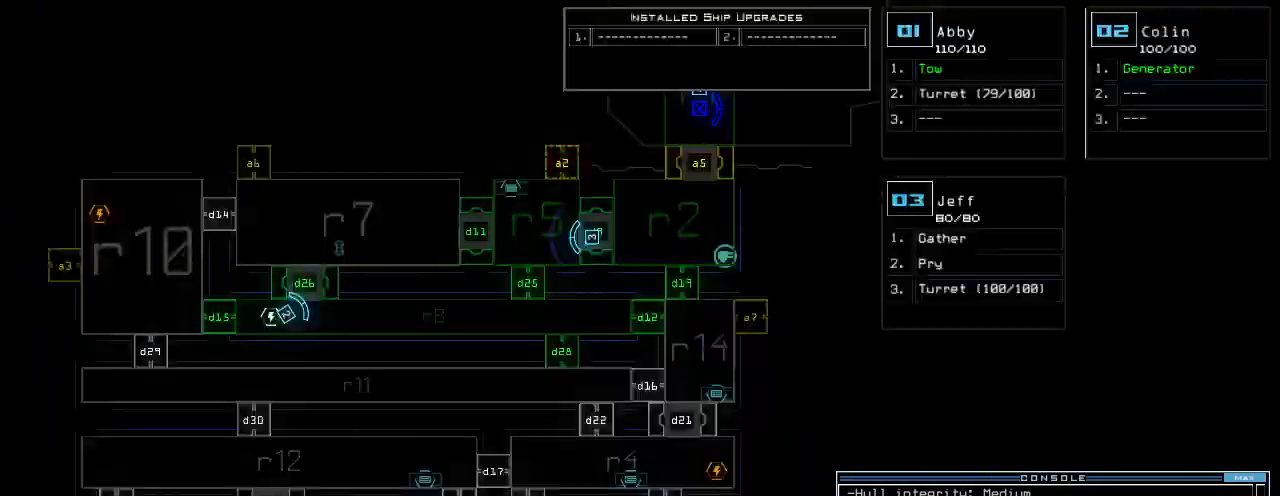
{"keys": [], "events": []}
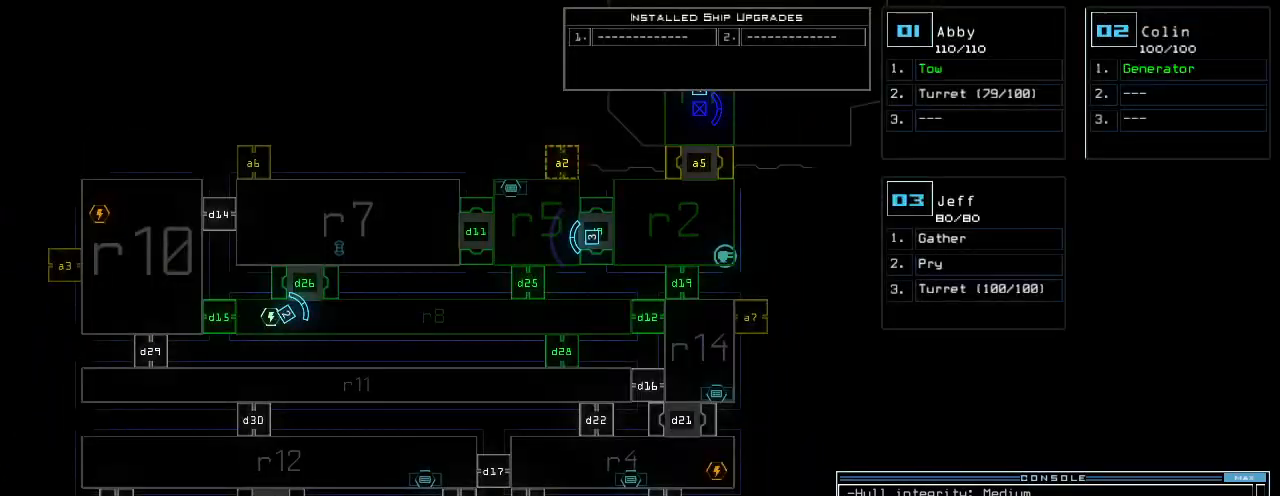
{"keys": [], "events": []}
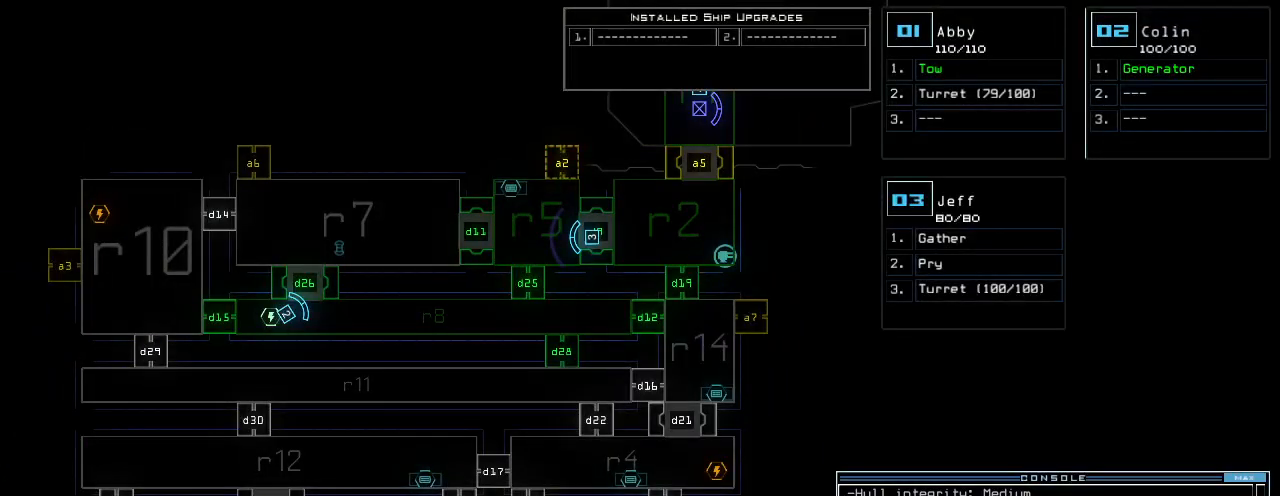
{"keys": [], "events": []}
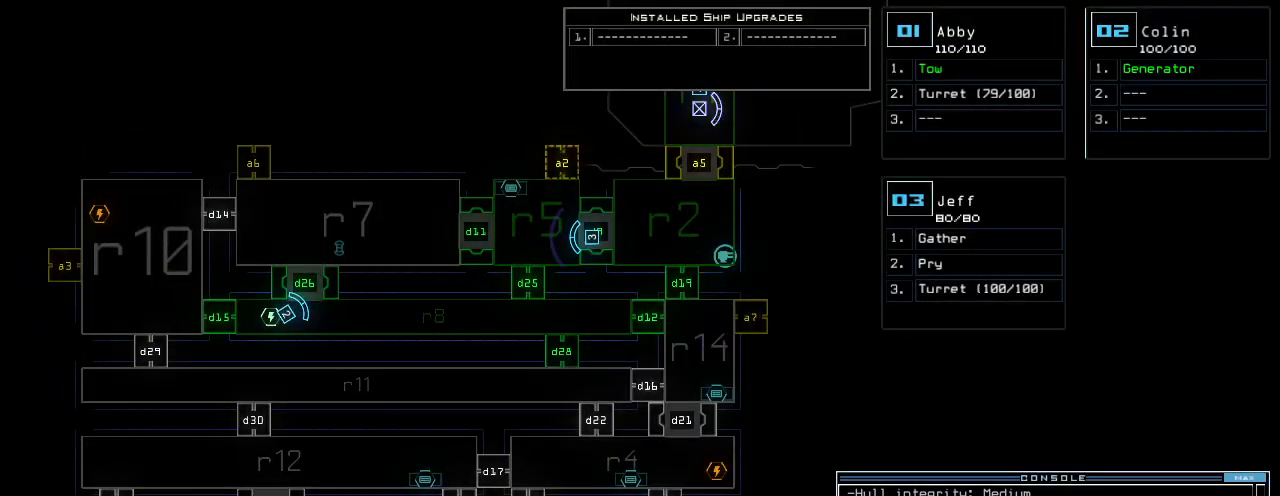
{"keys": ["down"], "events": [[100, "down", "down"], [140, "3", "down"], [180, "3", "up"], [200, "space", "down"], [360, "left", "down"], [440, "left", "up"], [440, "space", "up"]]}
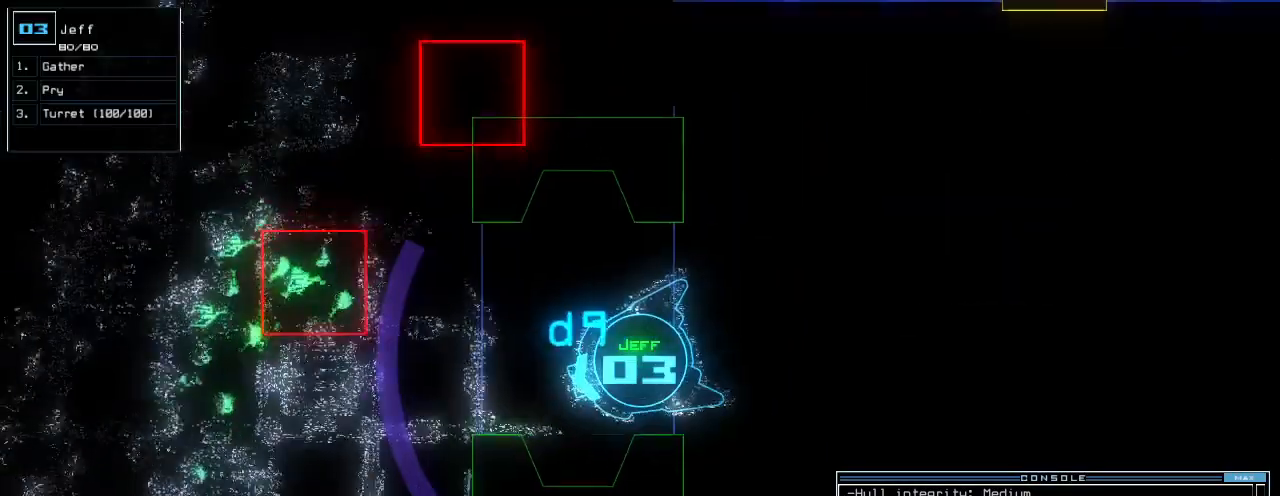
{"keys": ["down"], "events": []}
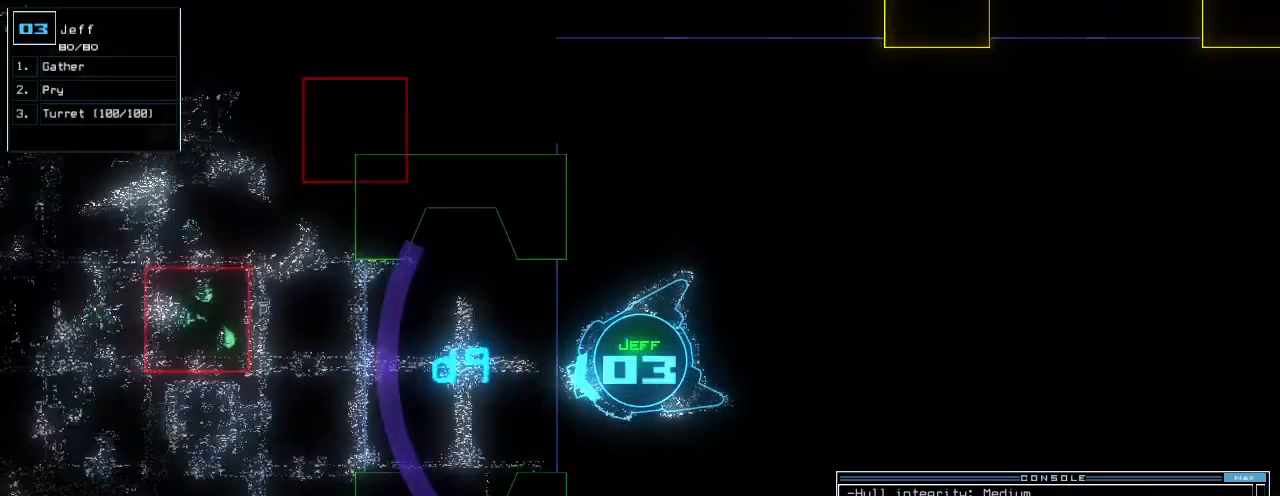
{"keys": ["down"], "events": []}